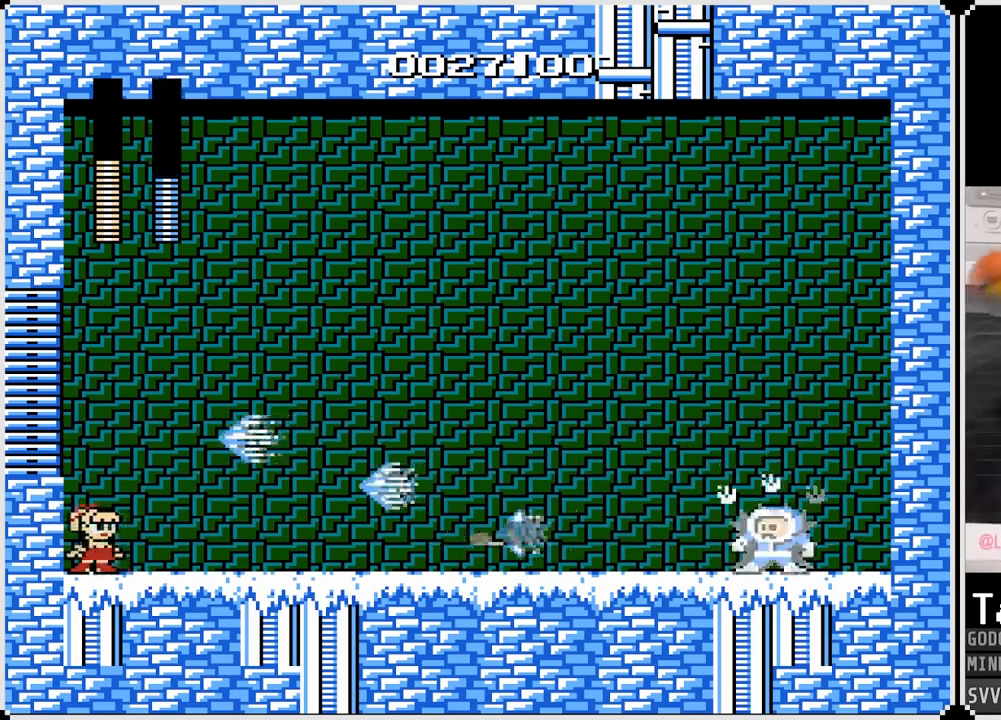
Gameplay with a controller (PlayStation layout); each line is a JSON object with the inputs held at the frame after it. "events" lists button and stick changes between this image and that frame as [ms after this image, input, new state], when the widget could be followed in between.
{"buttons": [], "left_stick": "center", "right_stick": "center", "events": [[17, "SQUARE", "down"], [150, "SQUARE", "up"], [350, "SQUARE", "down"], [467, "SQUARE", "up"]]}
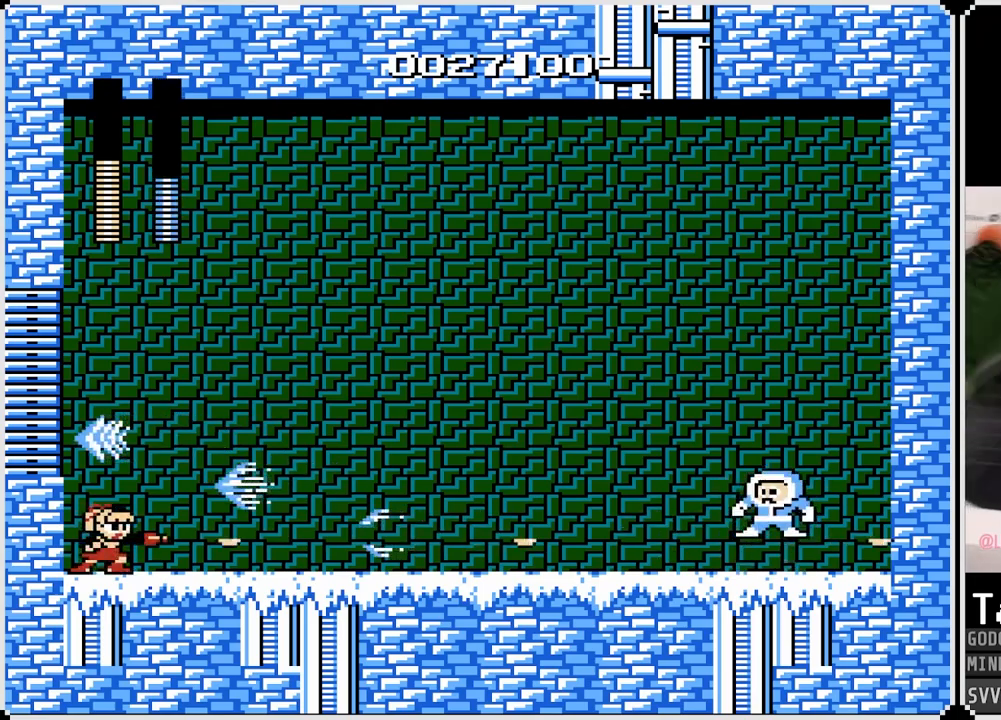
{"buttons": [], "left_stick": "center", "right_stick": "center", "events": [[183, "SQUARE", "down"], [300, "SQUARE", "up"]]}
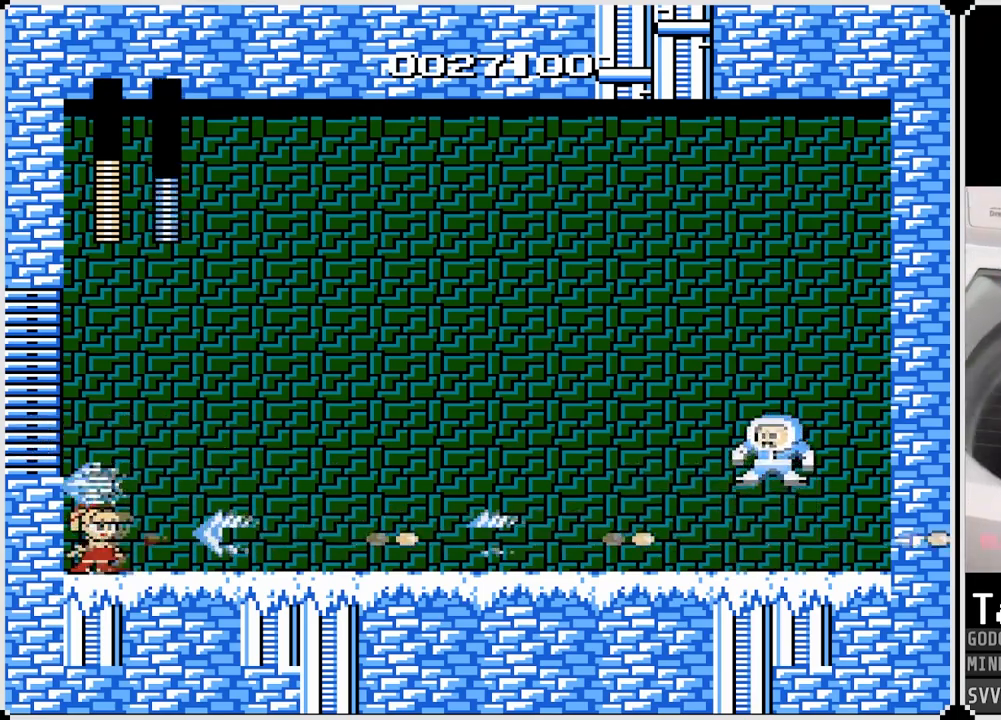
{"buttons": [], "left_stick": "center", "right_stick": "center", "events": [[150, "CROSS", "down"], [233, "SQUARE", "down"], [350, "CROSS", "up"], [400, "SQUARE", "up"]]}
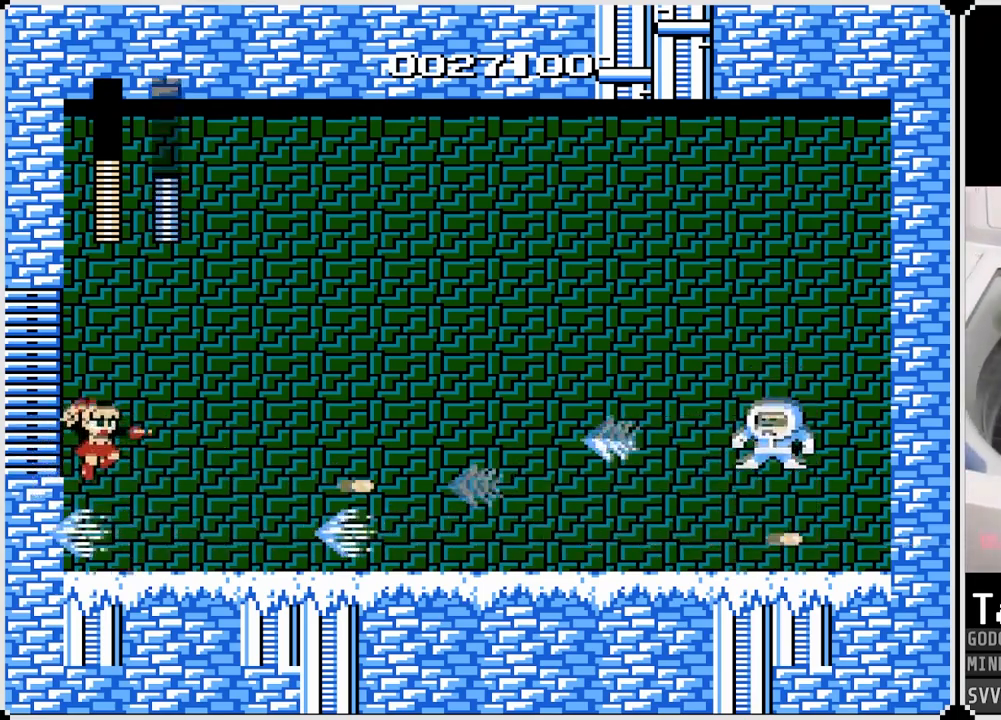
{"buttons": ["CROSS"], "left_stick": "center", "right_stick": "center", "events": [[33, "SQUARE", "down"], [183, "SQUARE", "up"], [467, "CROSS", "down"]]}
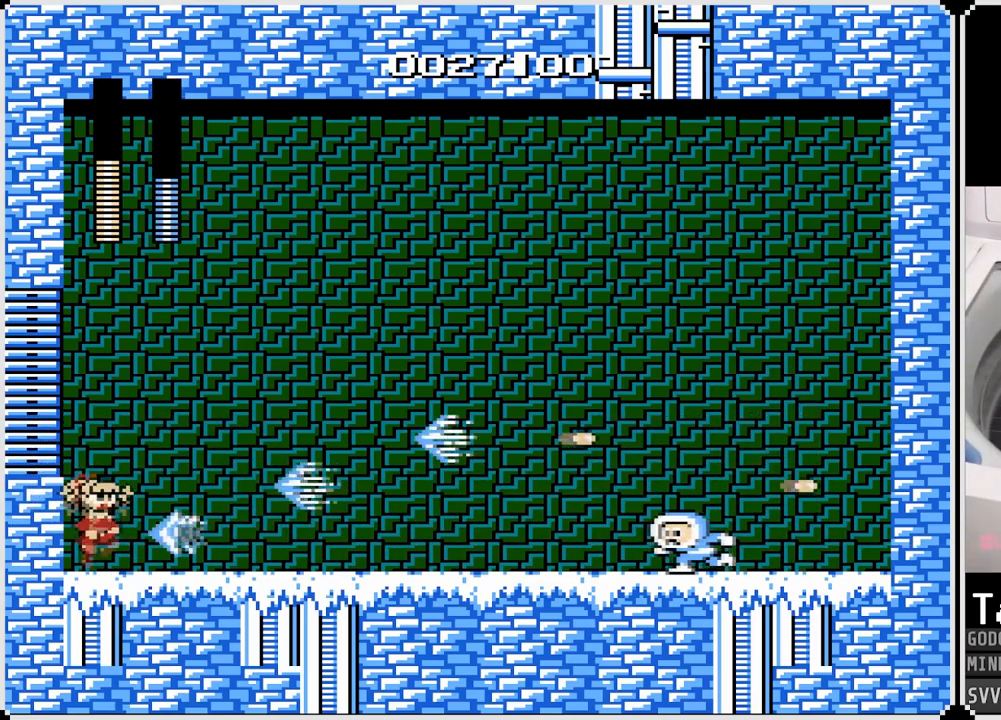
{"buttons": ["SQUARE"], "left_stick": "center", "right_stick": "center", "events": [[150, "CROSS", "up"], [233, "SQUARE", "down"], [300, "SQUARE", "up"], [483, "SQUARE", "down"]]}
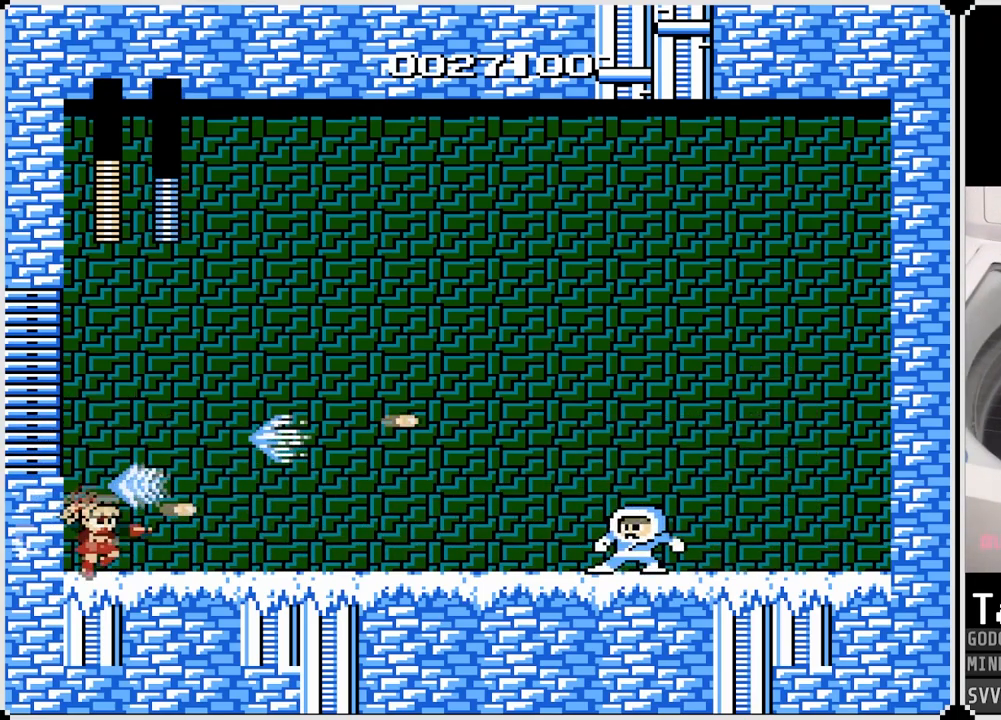
{"buttons": [], "left_stick": "center", "right_stick": "center", "events": [[67, "SQUARE", "up"], [350, "SQUARE", "down"], [467, "SQUARE", "up"]]}
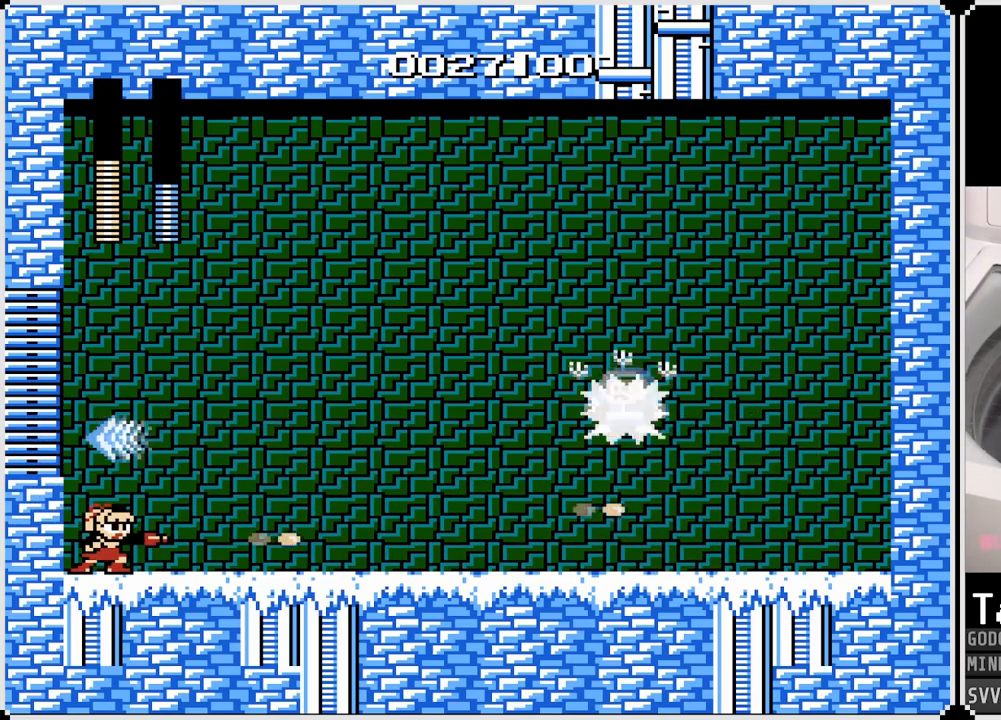
{"buttons": [], "left_stick": "center", "right_stick": "center", "events": [[183, "SQUARE", "down"], [283, "SQUARE", "up"]]}
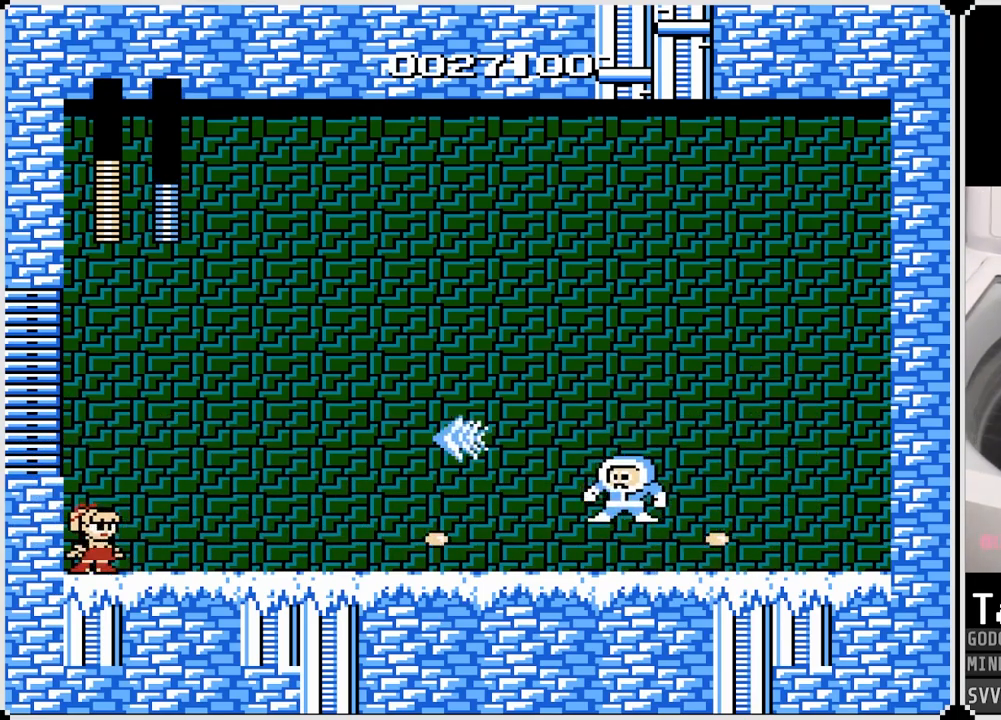
{"buttons": [], "left_stick": "center", "right_stick": "center", "events": [[17, "SQUARE", "down"], [100, "SQUARE", "up"], [383, "SQUARE", "down"], [500, "SQUARE", "up"]]}
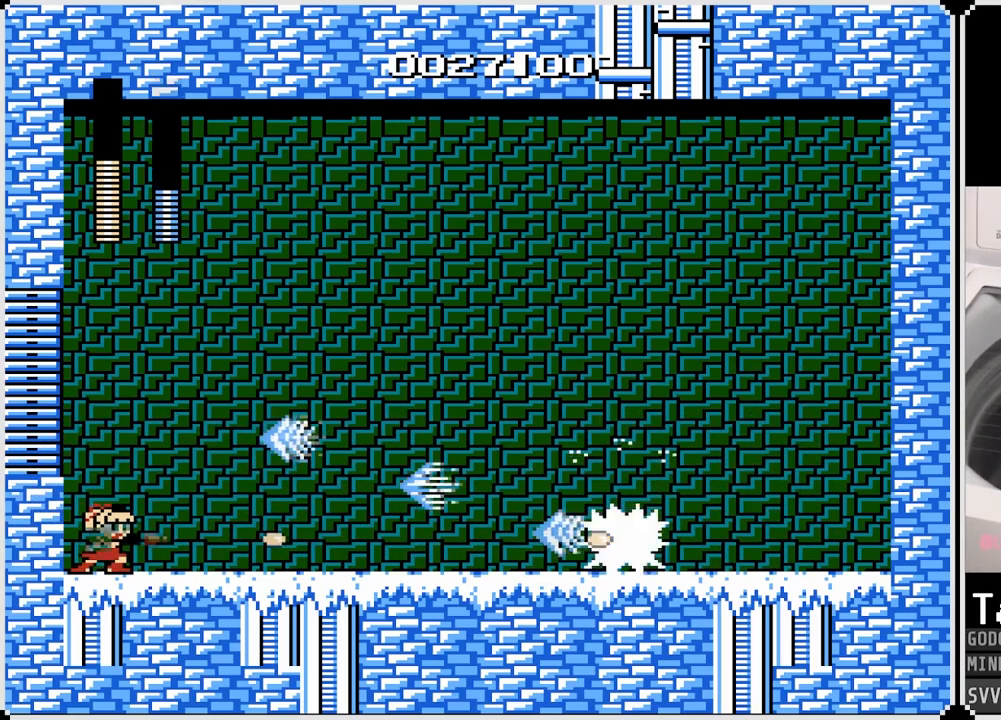
{"buttons": [], "left_stick": "center", "right_stick": "center", "events": [[250, "SQUARE", "down"], [333, "SQUARE", "up"]]}
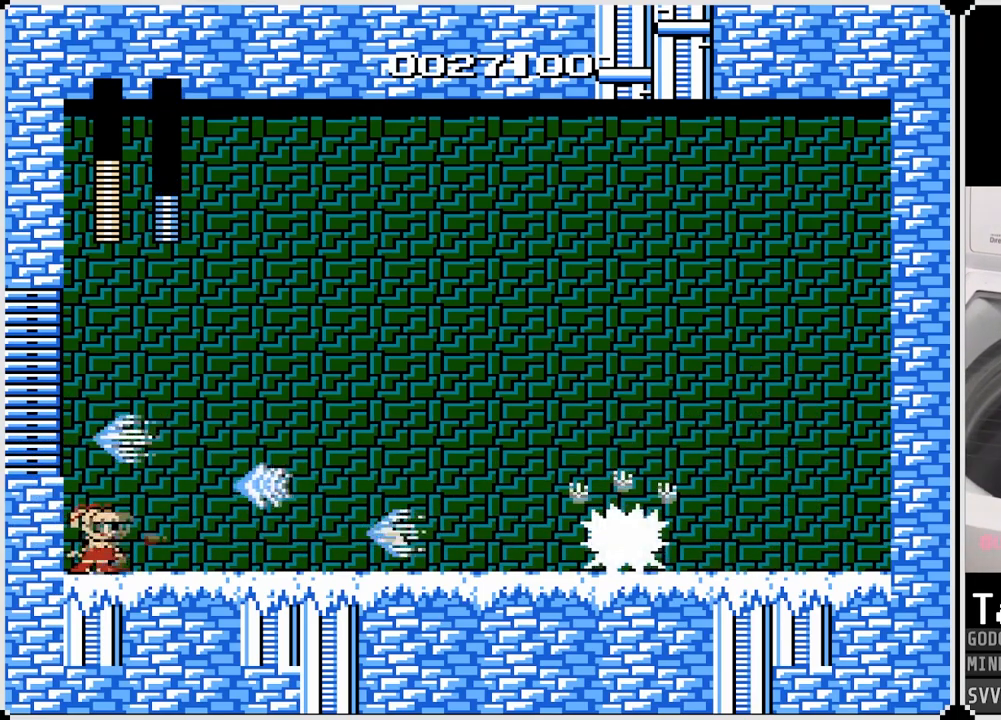
{"buttons": ["SQUARE"], "left_stick": "center", "right_stick": "center", "events": [[67, "SQUARE", "down"], [200, "SQUARE", "up"], [367, "SQUARE", "down"]]}
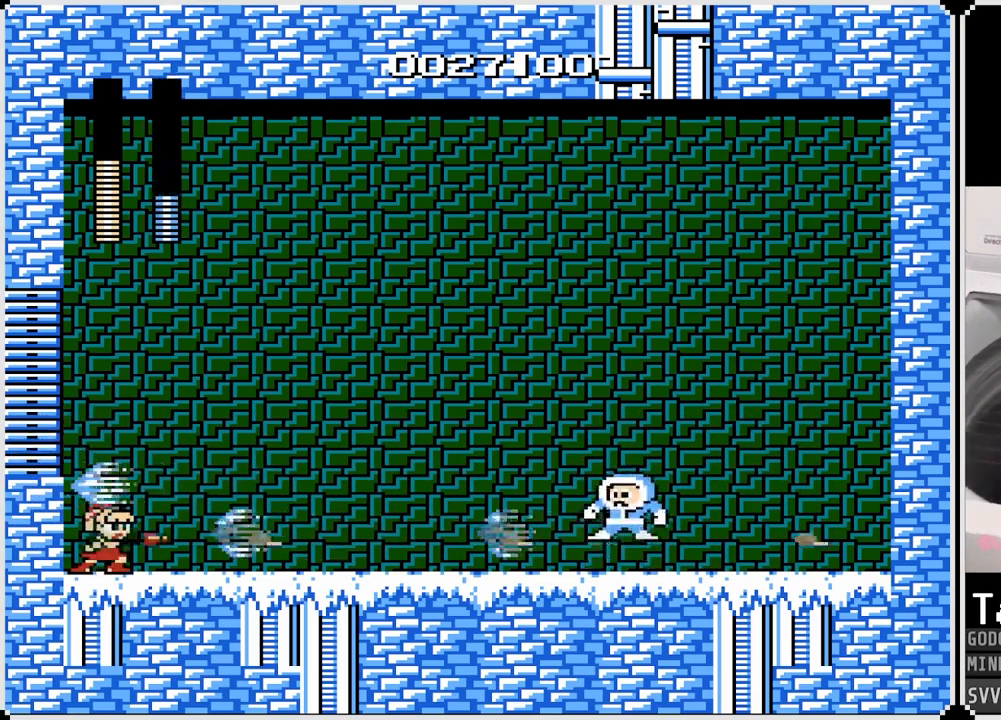
{"buttons": [], "left_stick": "center", "right_stick": "center", "events": [[17, "SQUARE", "up"], [200, "CROSS", "down"], [300, "SQUARE", "down"], [450, "CROSS", "up"], [467, "SQUARE", "up"]]}
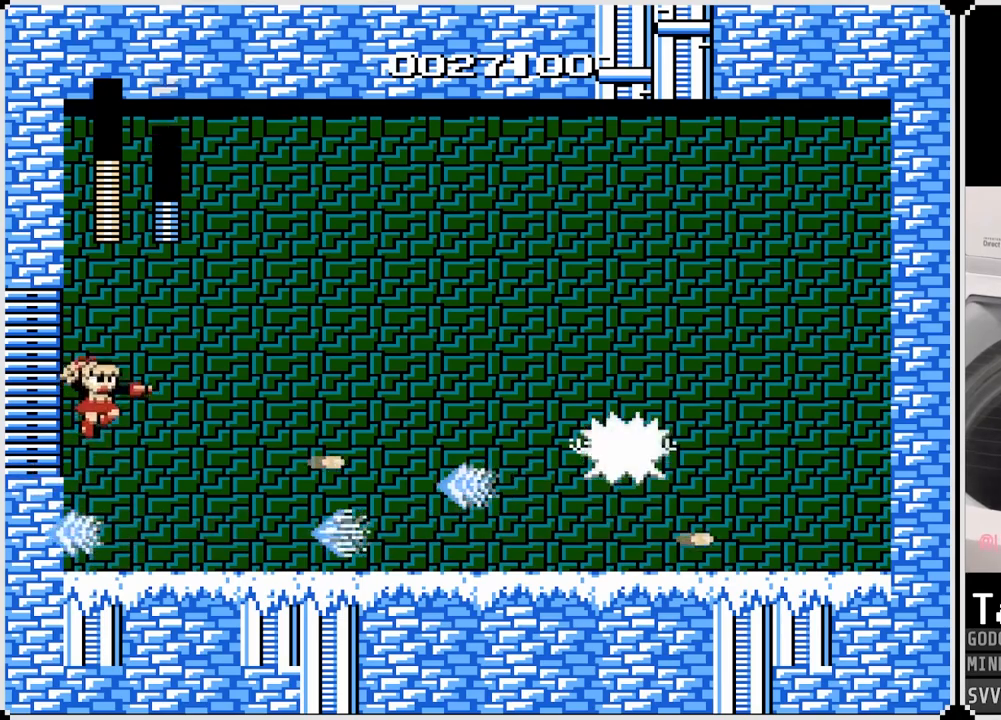
{"buttons": [], "left_stick": "center", "right_stick": "center", "events": [[67, "SQUARE", "down"], [200, "SQUARE", "up"]]}
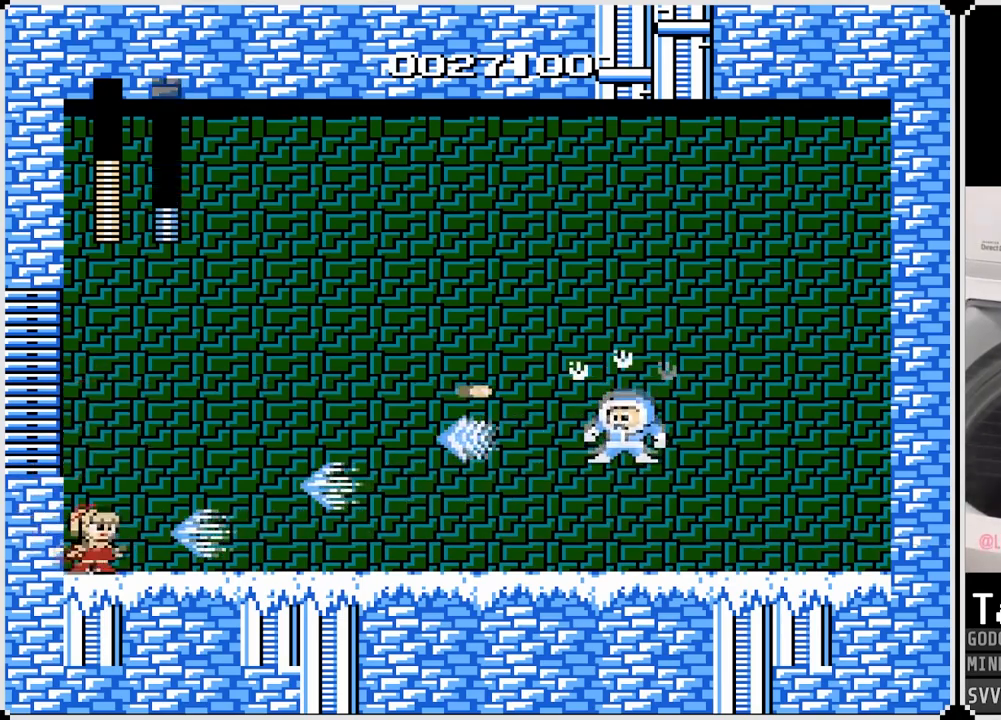
{"buttons": ["SQUARE"], "left_stick": "center", "right_stick": "center", "events": [[50, "CROSS", "down"], [217, "CROSS", "up"], [400, "SQUARE", "down"]]}
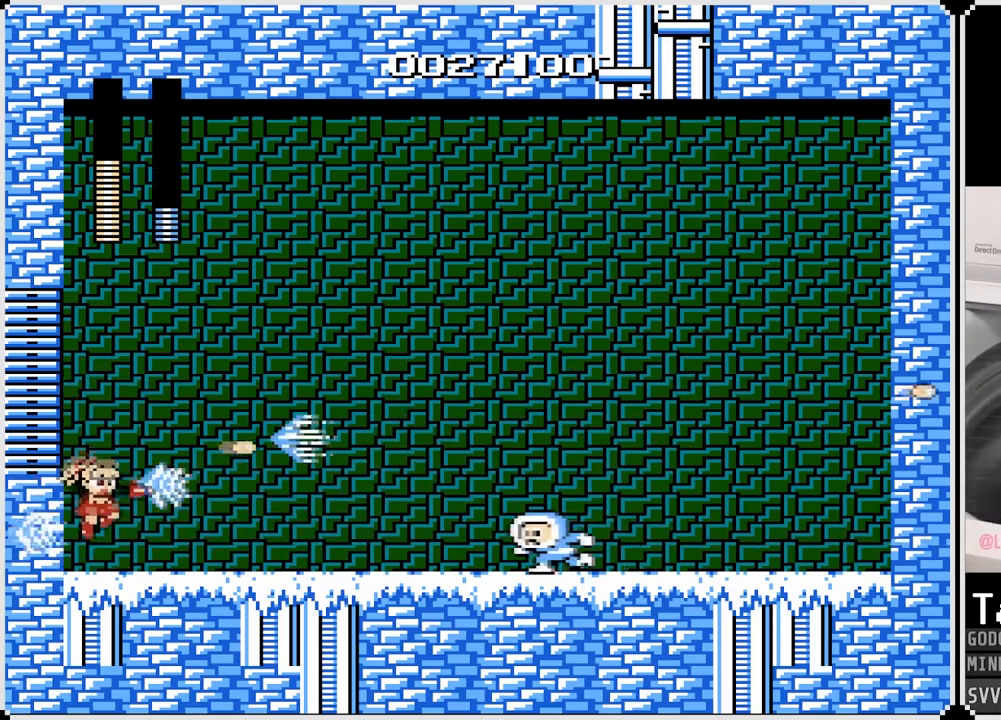
{"buttons": [], "left_stick": "center", "right_stick": "center", "events": [[17, "SQUARE", "up"], [83, "SQUARE", "down"], [217, "SQUARE", "up"], [383, "SQUARE", "down"], [483, "SQUARE", "up"]]}
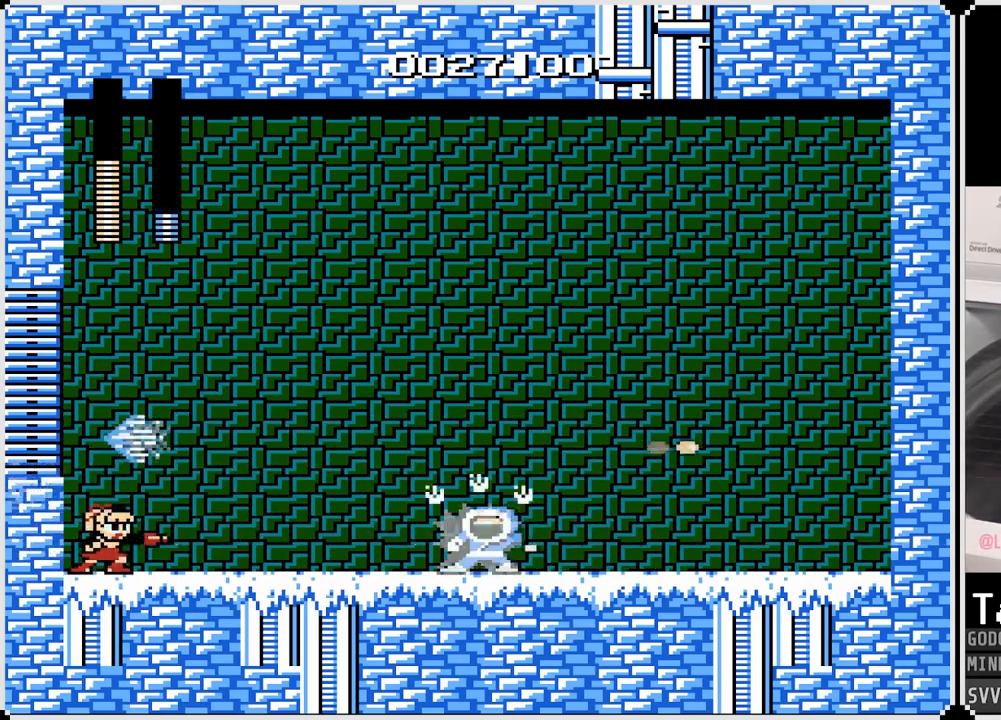
{"buttons": [], "left_stick": "center", "right_stick": "center", "events": [[250, "SQUARE", "down"], [383, "SQUARE", "up"]]}
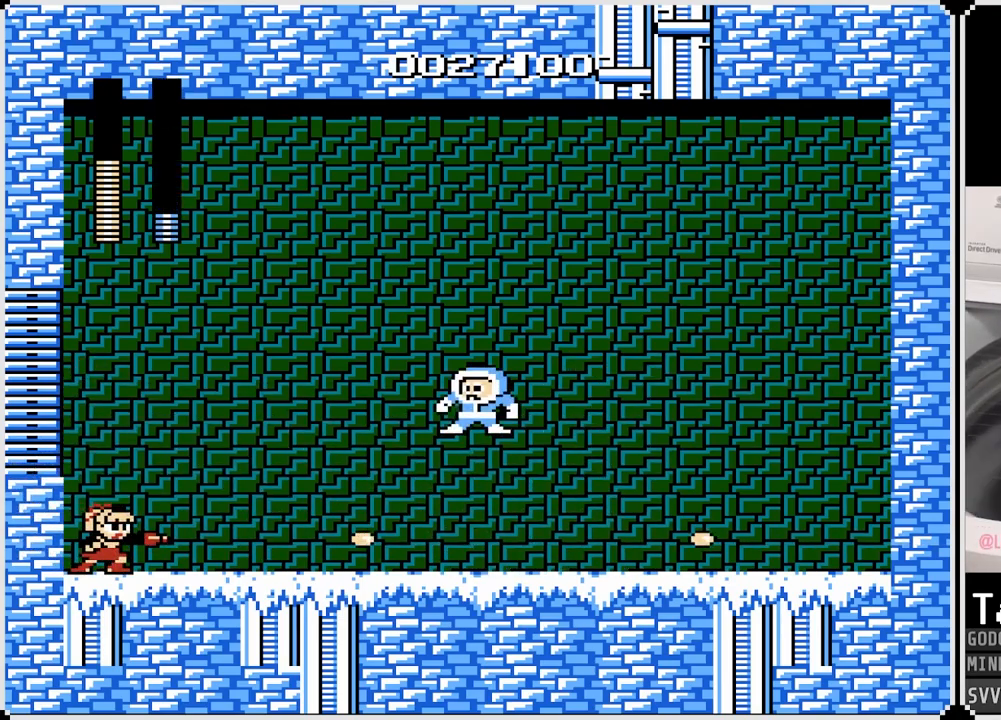
{"buttons": ["SQUARE"], "left_stick": "center", "right_stick": "center", "events": [[83, "SQUARE", "down"], [217, "SQUARE", "up"], [417, "SQUARE", "down"]]}
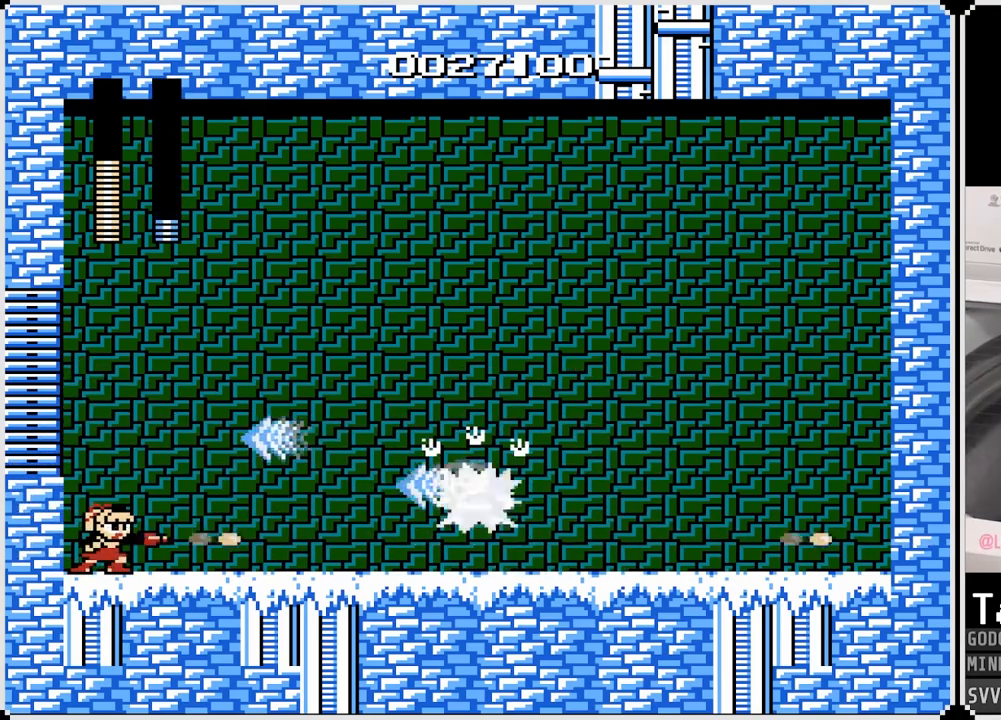
{"buttons": [], "left_stick": "center", "right_stick": "center", "events": [[50, "SQUARE", "up"], [300, "SQUARE", "down"], [433, "SQUARE", "up"]]}
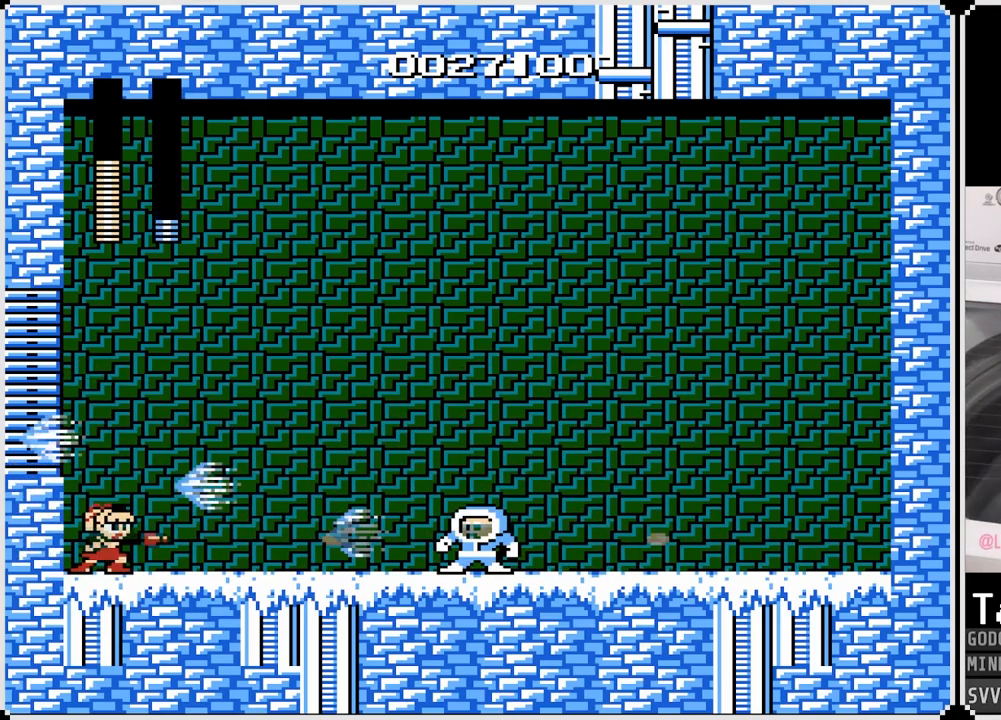
{"buttons": ["CROSS"], "left_stick": "center", "right_stick": "center", "events": [[150, "SQUARE", "down"], [283, "SQUARE", "up"], [433, "CROSS", "down"]]}
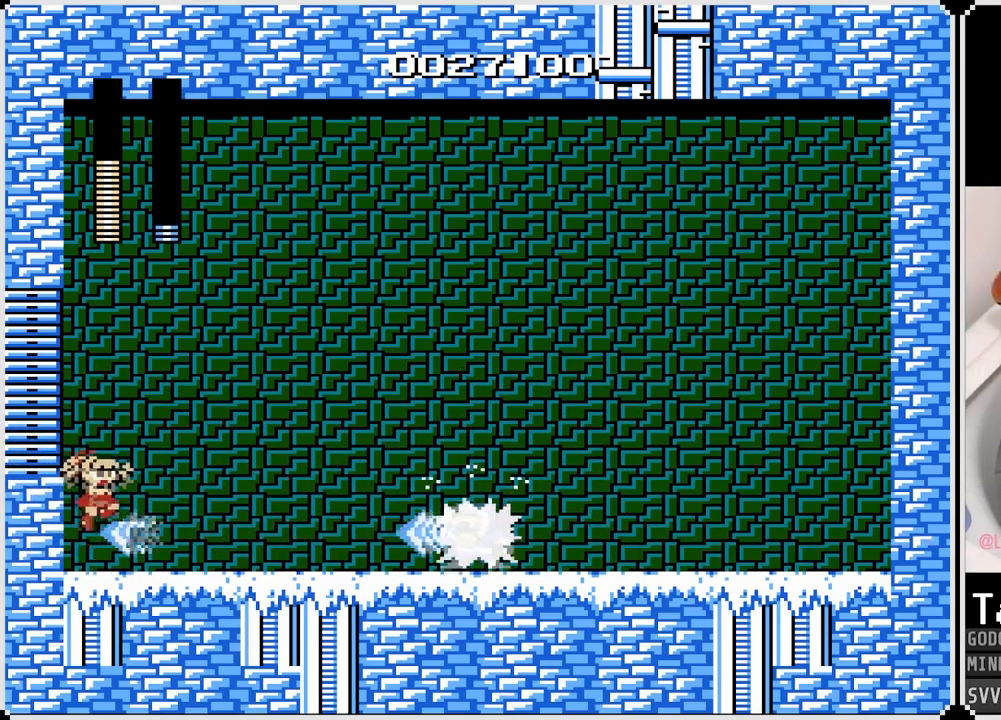
{"buttons": [], "left_stick": "center", "right_stick": "center", "events": [[100, "CROSS", "up"], [300, "SQUARE", "down"], [417, "SQUARE", "up"]]}
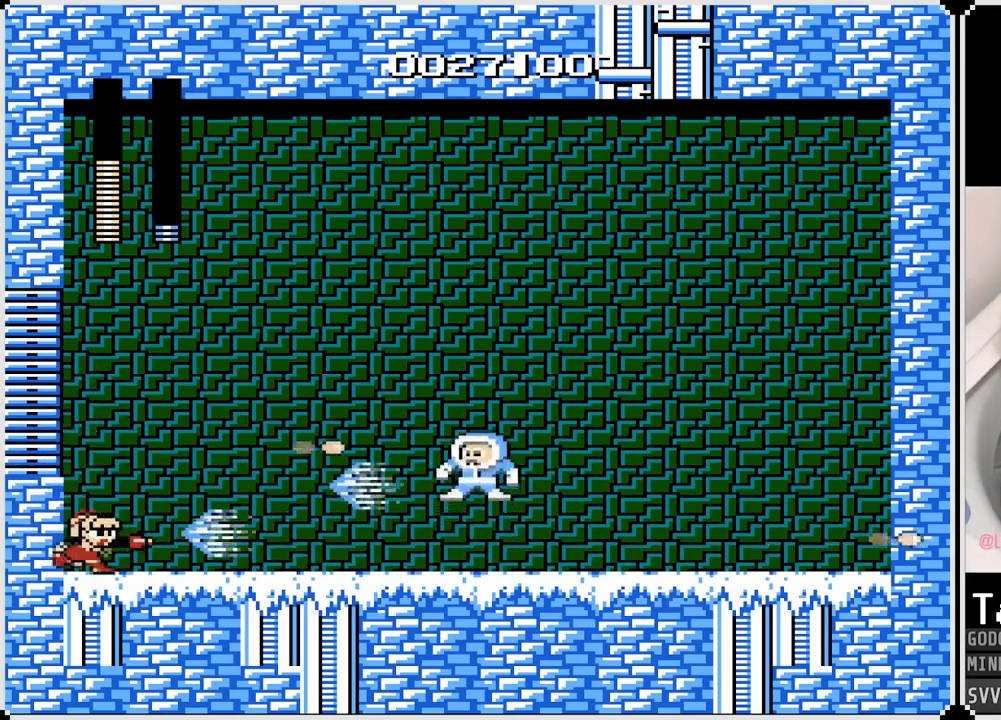
{"buttons": ["SQUARE"], "left_stick": "center", "right_stick": "center", "events": [[50, "CROSS", "down"], [133, "SQUARE", "down"], [200, "CROSS", "up"], [250, "SQUARE", "up"], [417, "SQUARE", "down"]]}
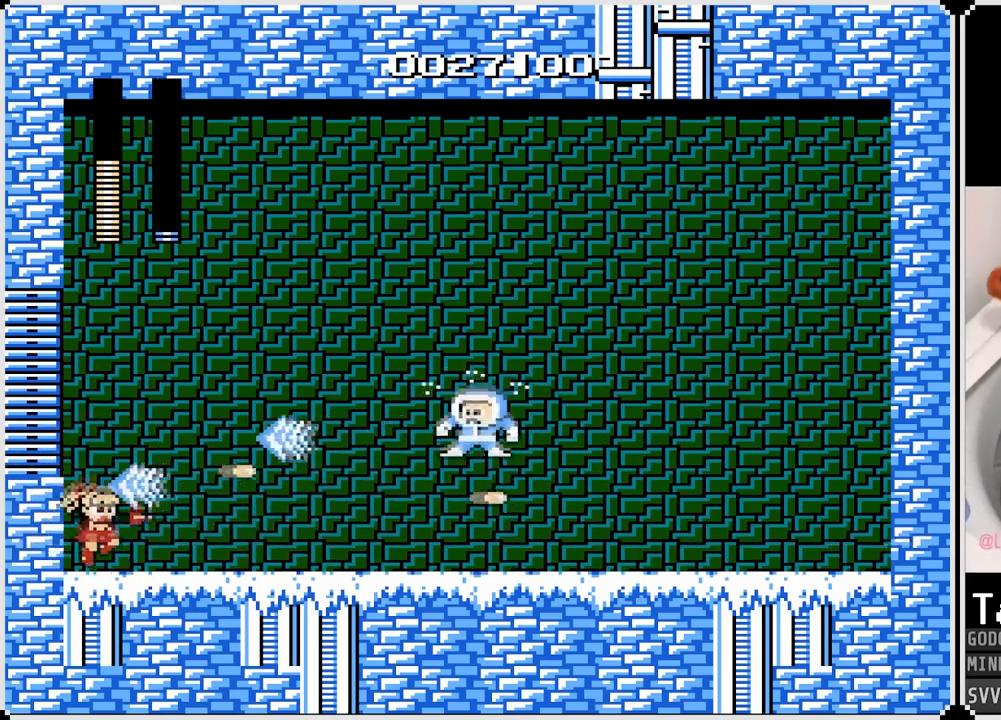
{"buttons": ["SQUARE"], "left_stick": "center", "right_stick": "center", "events": [[50, "SQUARE", "up"], [183, "SQUARE", "down"], [267, "SQUARE", "up"], [450, "SQUARE", "down"]]}
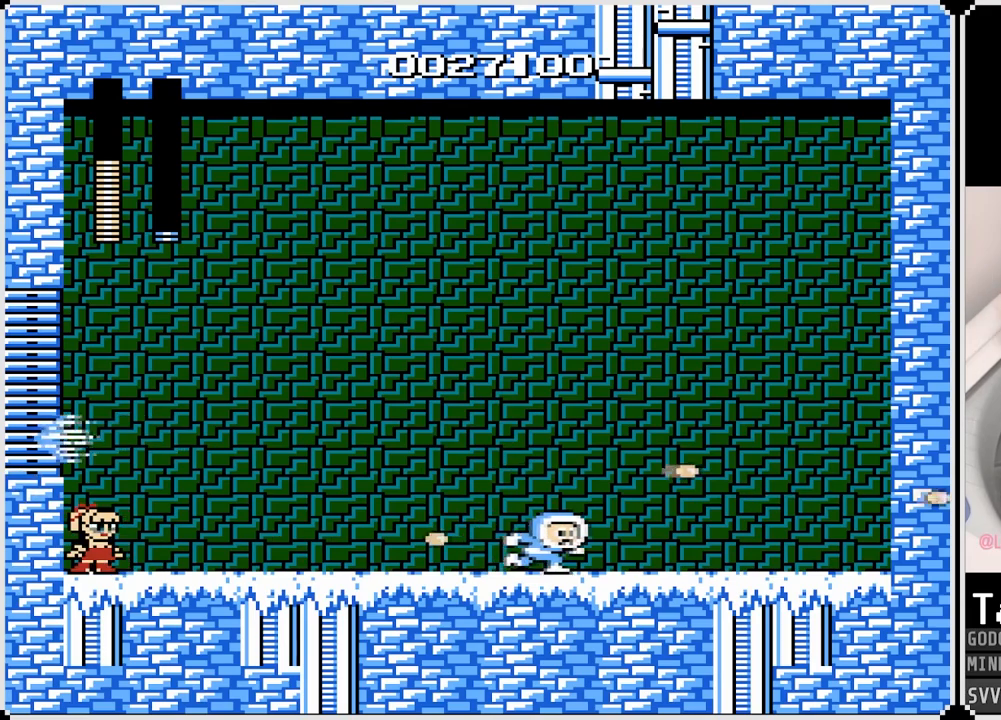
{"buttons": [], "left_stick": "center", "right_stick": "center", "events": [[33, "SQUARE", "up"], [233, "SQUARE", "down"], [350, "SQUARE", "up"]]}
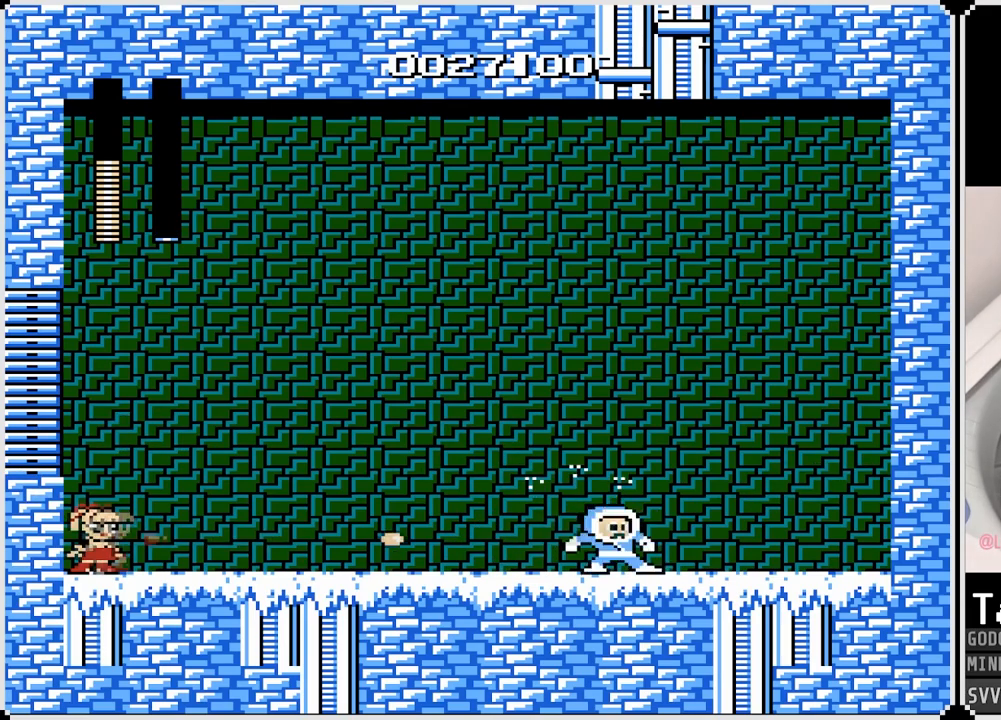
{"buttons": ["SQUARE"], "left_stick": "center", "right_stick": "center", "events": [[17, "SQUARE", "down"], [133, "SQUARE", "up"], [467, "SQUARE", "down"]]}
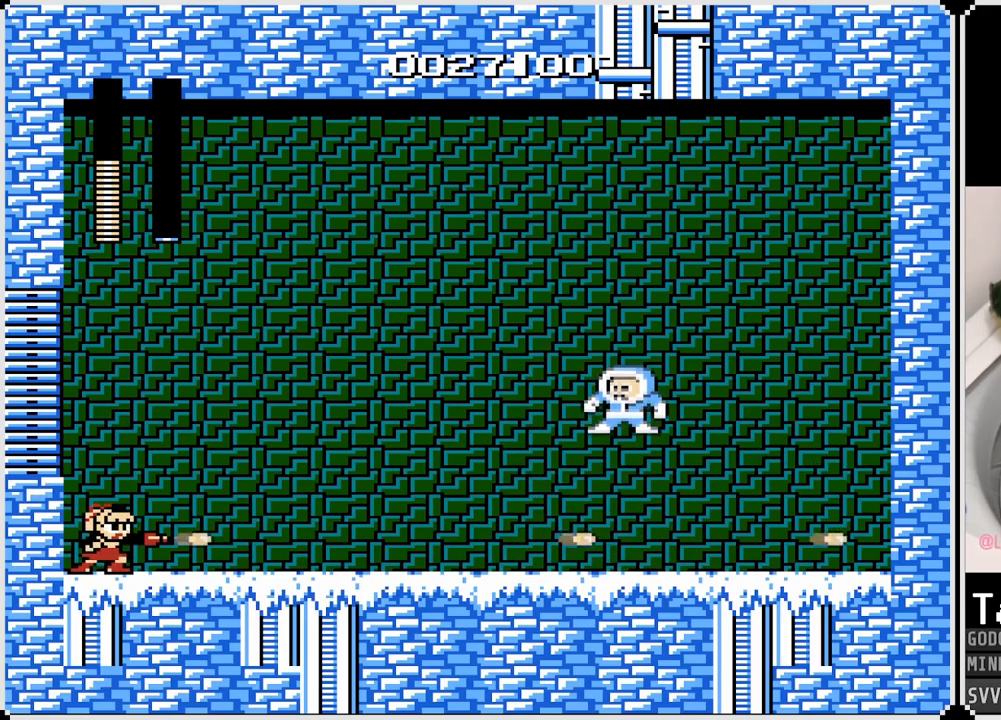
{"buttons": ["SQUARE"], "left_stick": "center", "right_stick": "center", "events": [[67, "SQUARE", "up"], [283, "SQUARE", "down"], [400, "SQUARE", "up"], [500, "SQUARE", "down"]]}
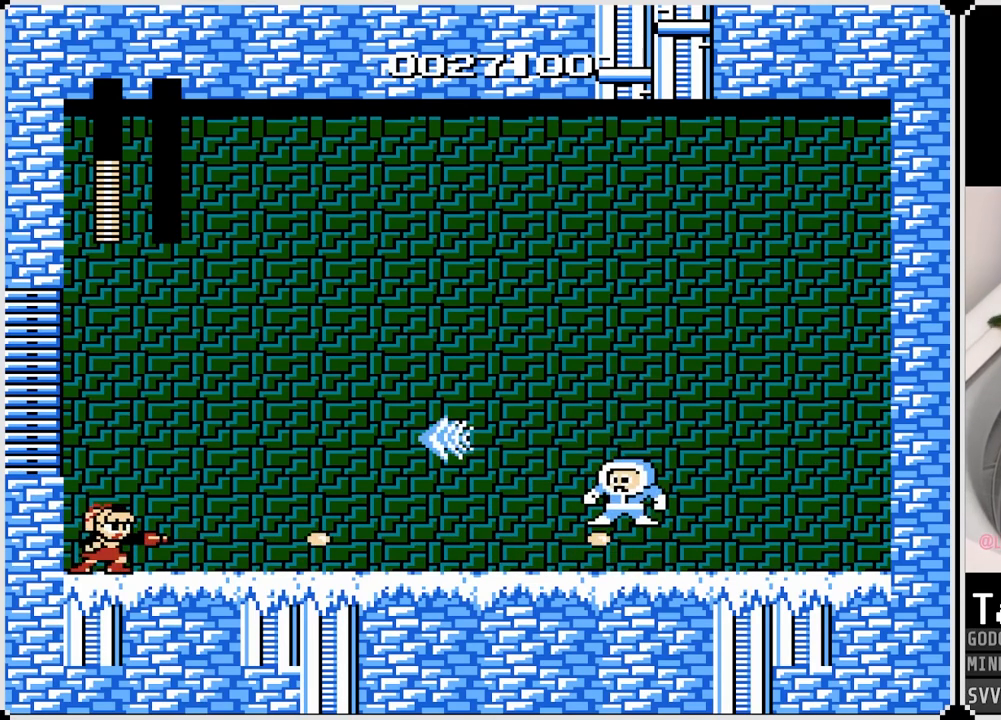
{"buttons": [], "left_stick": "center", "right_stick": "center", "events": [[100, "SQUARE", "up"]]}
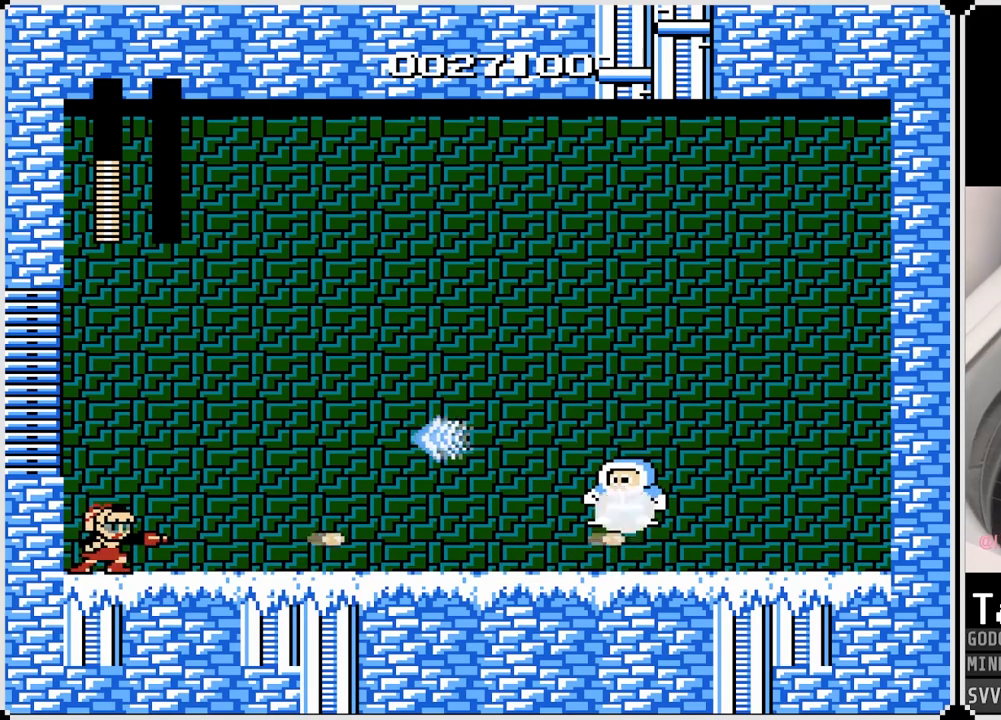
{"buttons": ["DPAD_RIGHT"], "left_stick": "center", "right_stick": "center", "events": [[233, "DPAD_RIGHT", "down"]]}
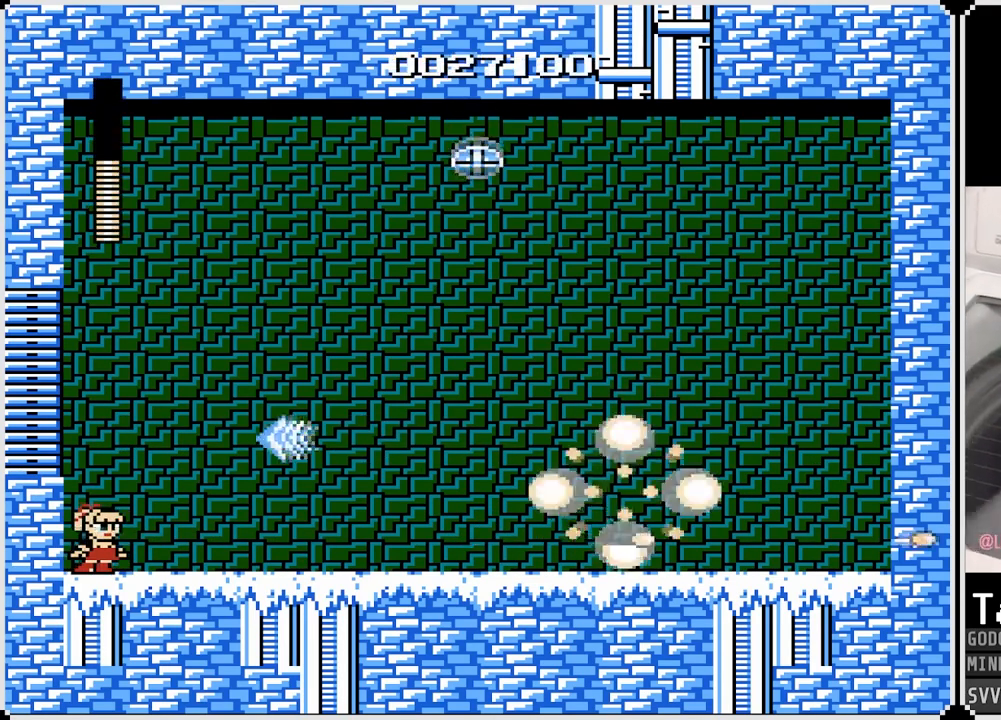
{"buttons": ["DPAD_RIGHT"], "left_stick": "center", "right_stick": "center", "events": []}
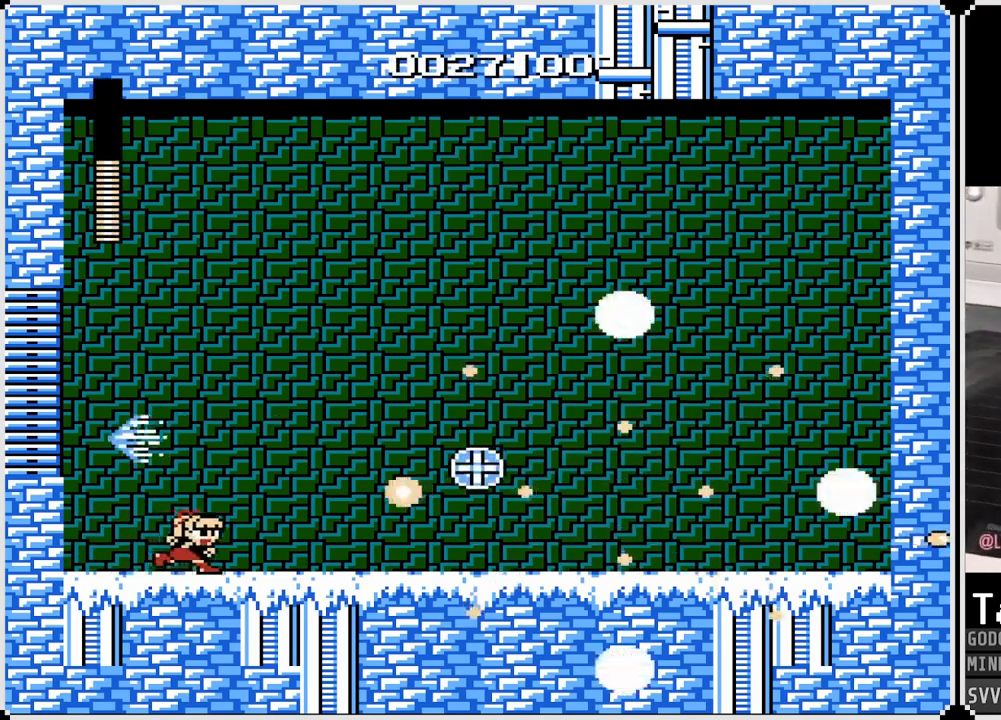
{"buttons": ["CROSS", "DPAD_RIGHT"], "left_stick": "center", "right_stick": "center", "events": [[250, "CROSS", "down"]]}
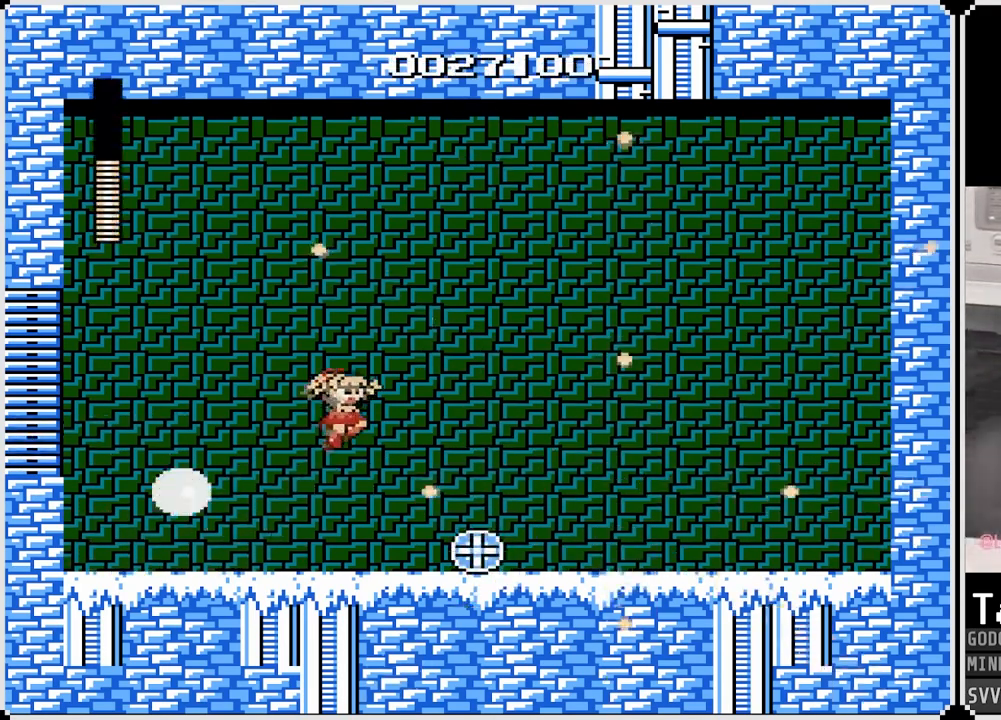
{"buttons": ["DPAD_RIGHT"], "left_stick": "center", "right_stick": "center", "events": [[250, "CROSS", "up"]]}
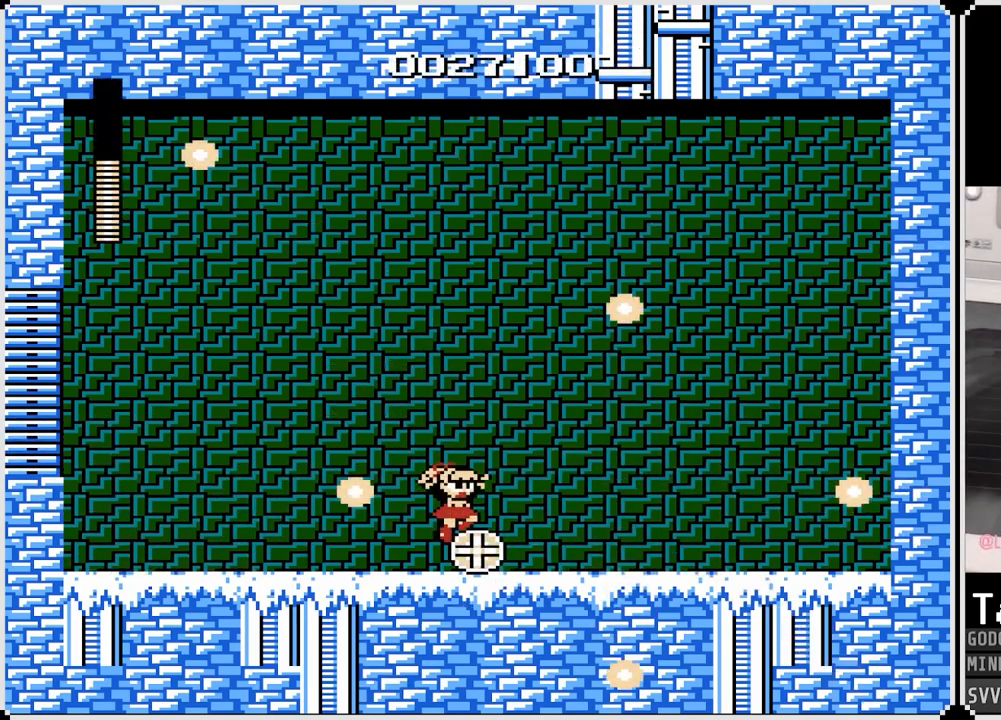
{"buttons": ["DPAD_RIGHT"], "left_stick": "center", "right_stick": "center", "events": []}
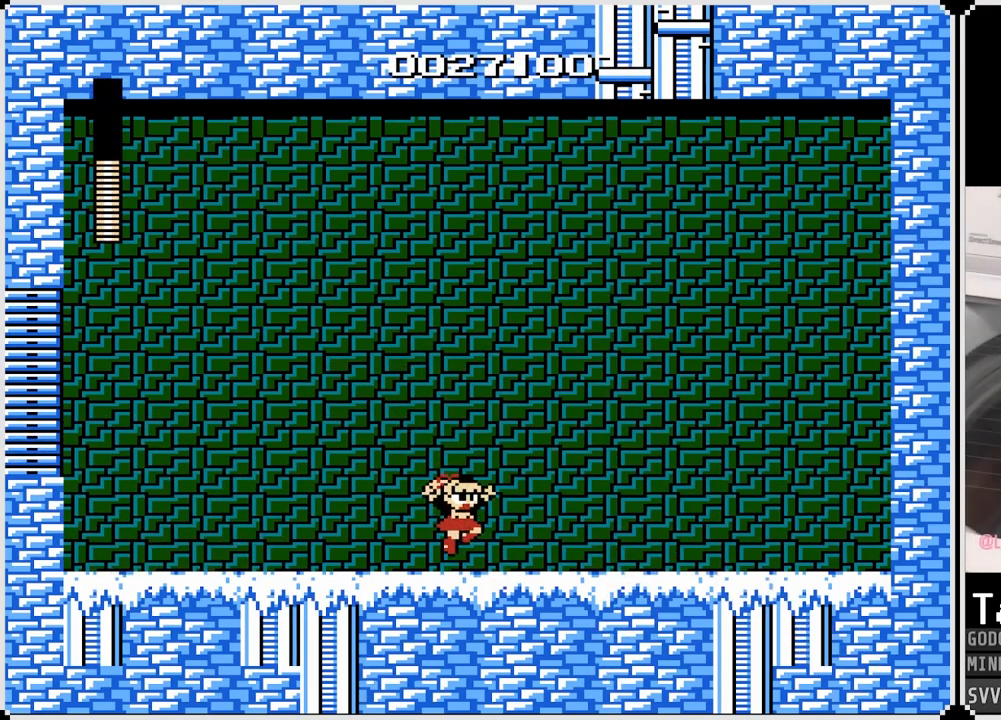
{"buttons": [], "left_stick": "center", "right_stick": "center", "events": [[317, "DPAD_RIGHT", "up"]]}